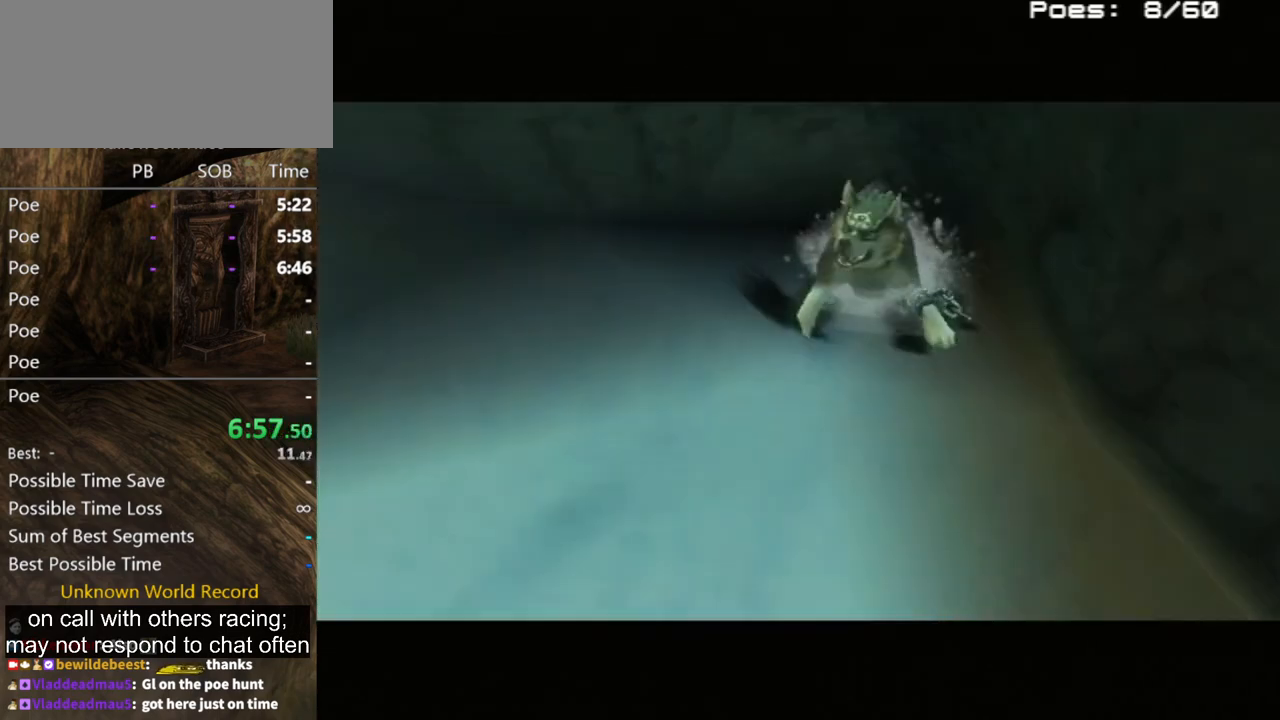
Gameplay with a controller (Nintendo layout); each line is a JSON object with the inputs held at the frame after it. "events" lists button and stick changes between this image and that frame as [ms after this image, input, new state], when the widget could be followed in between. Not read: L3 R3.
{"buttons": [], "left_stick": "down-right", "right_stick": "center", "events": [[333, "left_stick", "down"], [400, "left_stick", "down-right"]]}
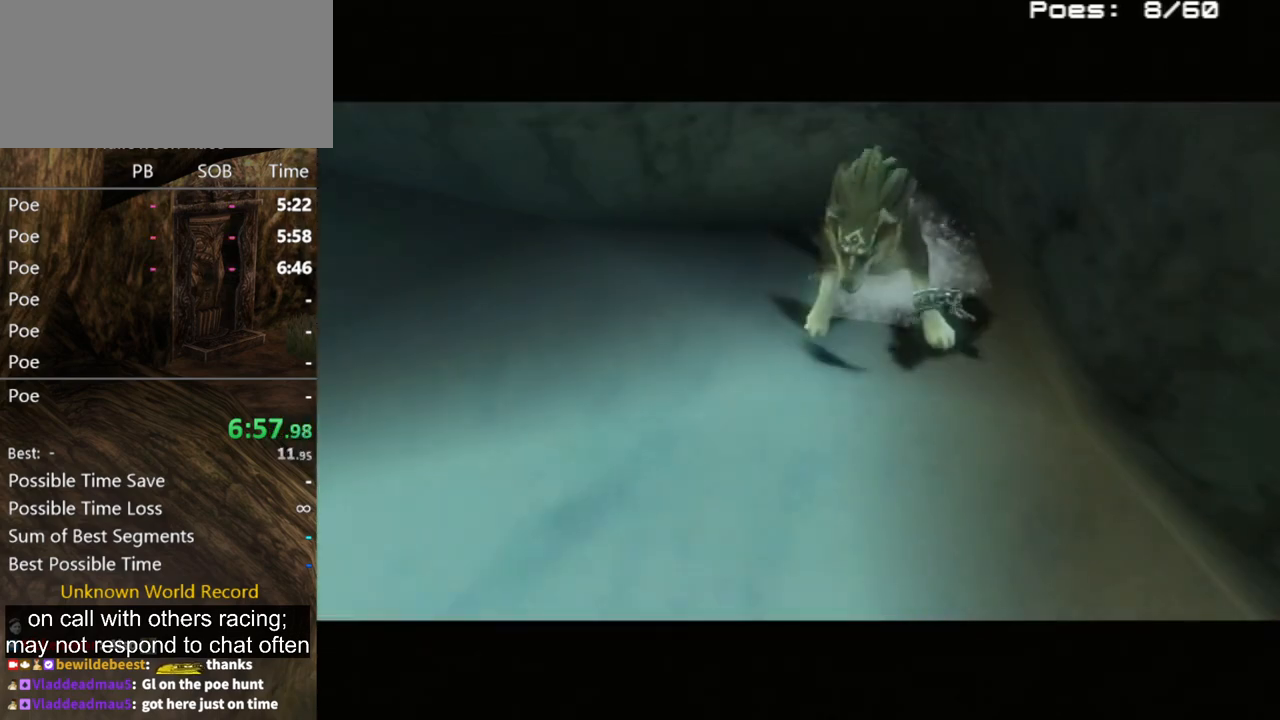
{"buttons": [], "left_stick": "down-right", "right_stick": "center", "events": []}
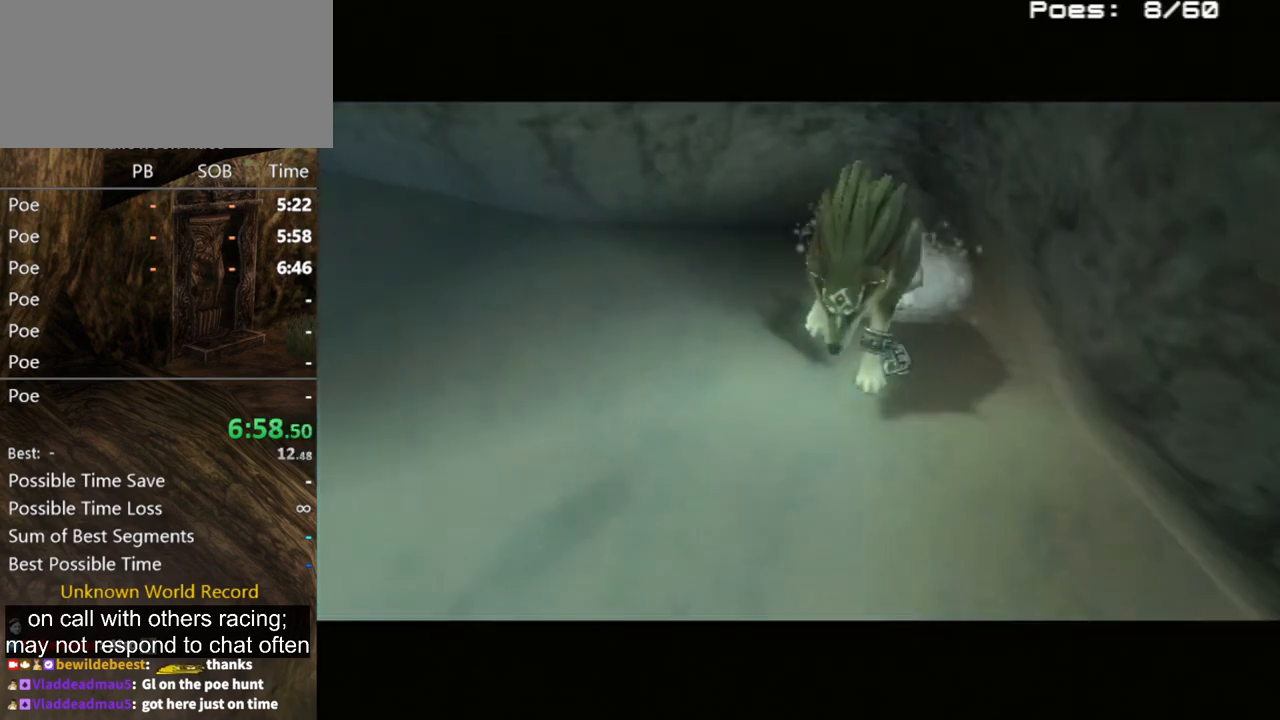
{"buttons": ["A"], "left_stick": "down-right", "right_stick": "center", "events": [[267, "A", "down"], [333, "A", "up"], [433, "A", "down"]]}
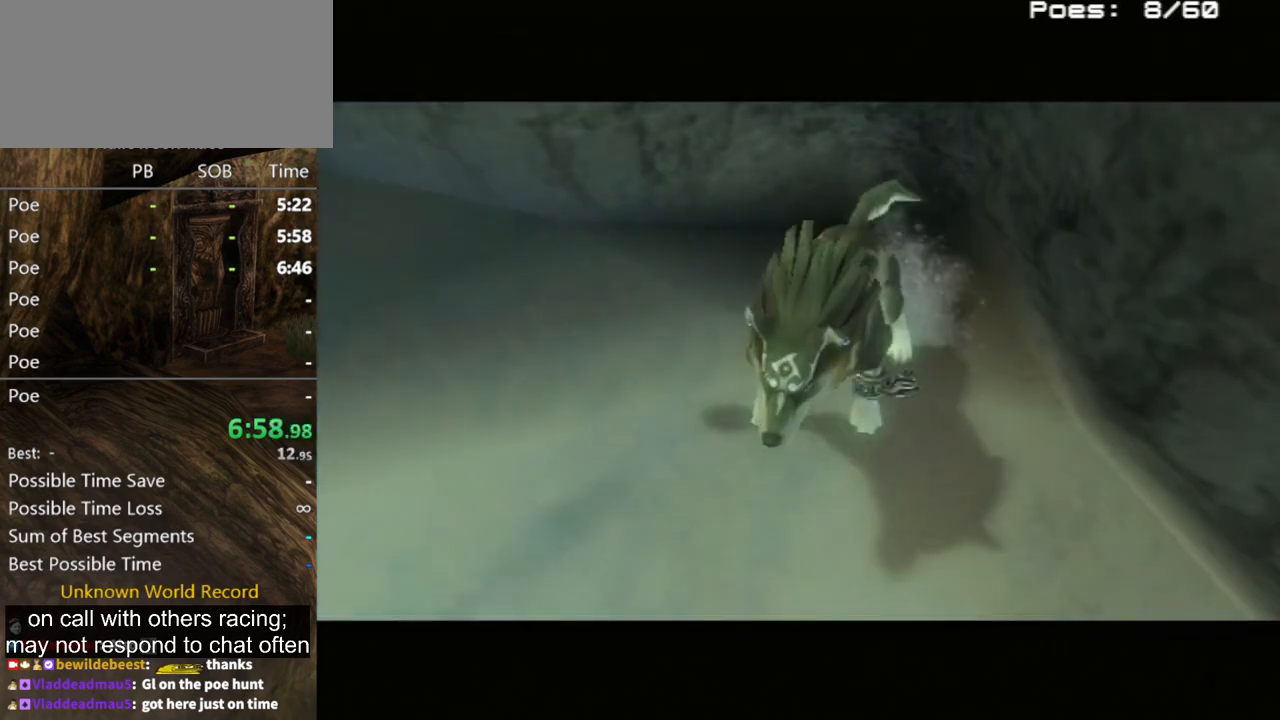
{"buttons": [], "left_stick": "down-right", "right_stick": "center", "events": [[33, "A", "up"], [67, "A", "down"], [133, "A", "up"], [233, "A", "down"], [300, "A", "up"], [400, "A", "down"], [467, "A", "up"]]}
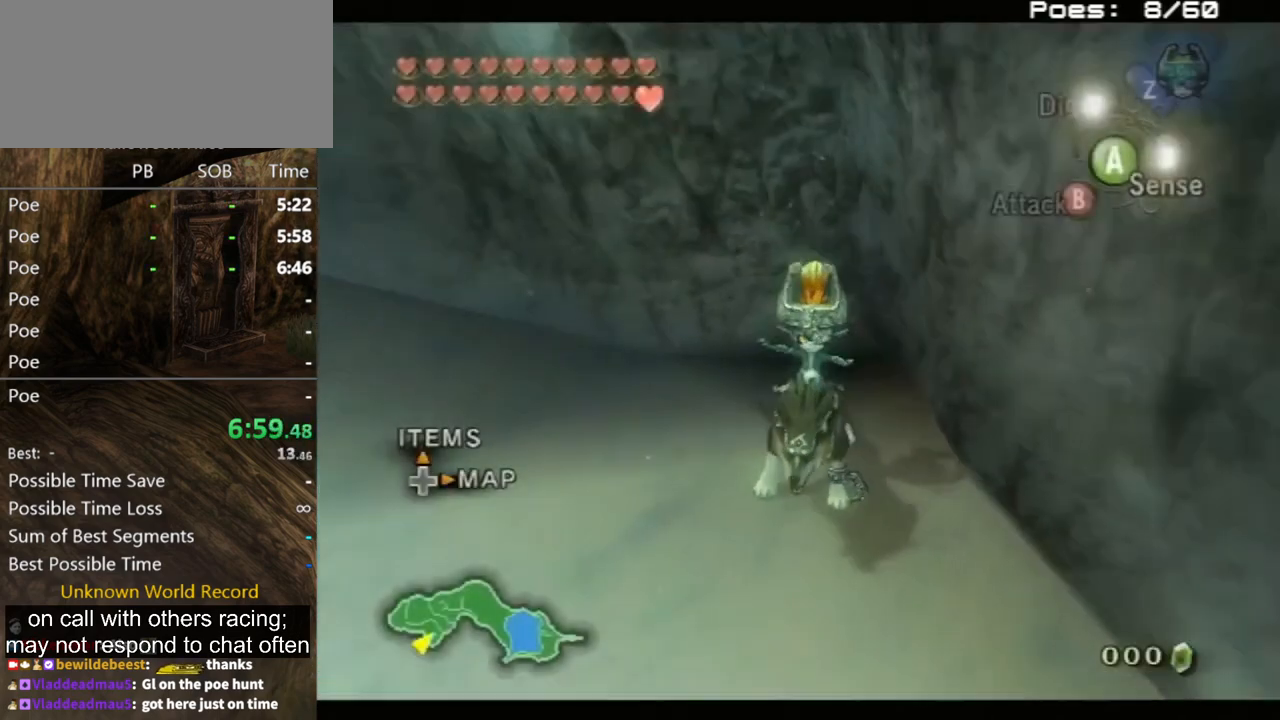
{"buttons": [], "left_stick": "down-right", "right_stick": "center", "events": [[33, "A", "down"], [67, "A", "up"], [133, "A", "down"], [200, "A", "up"], [300, "A", "down"], [333, "A", "up"], [400, "A", "down"], [467, "A", "up"]]}
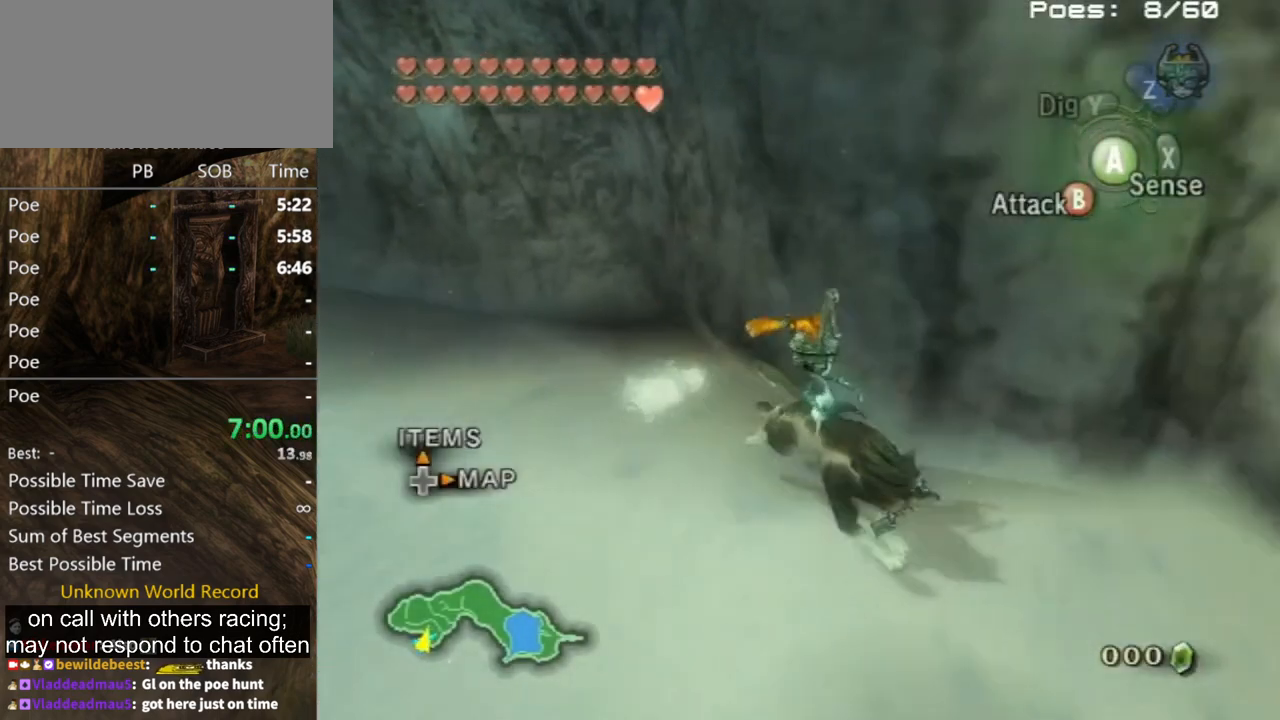
{"buttons": [], "left_stick": "up-right", "right_stick": "center", "events": [[67, "right_stick", "left"], [133, "left_stick", "right"], [233, "right_stick", "center"], [333, "left_stick", "up-right"]]}
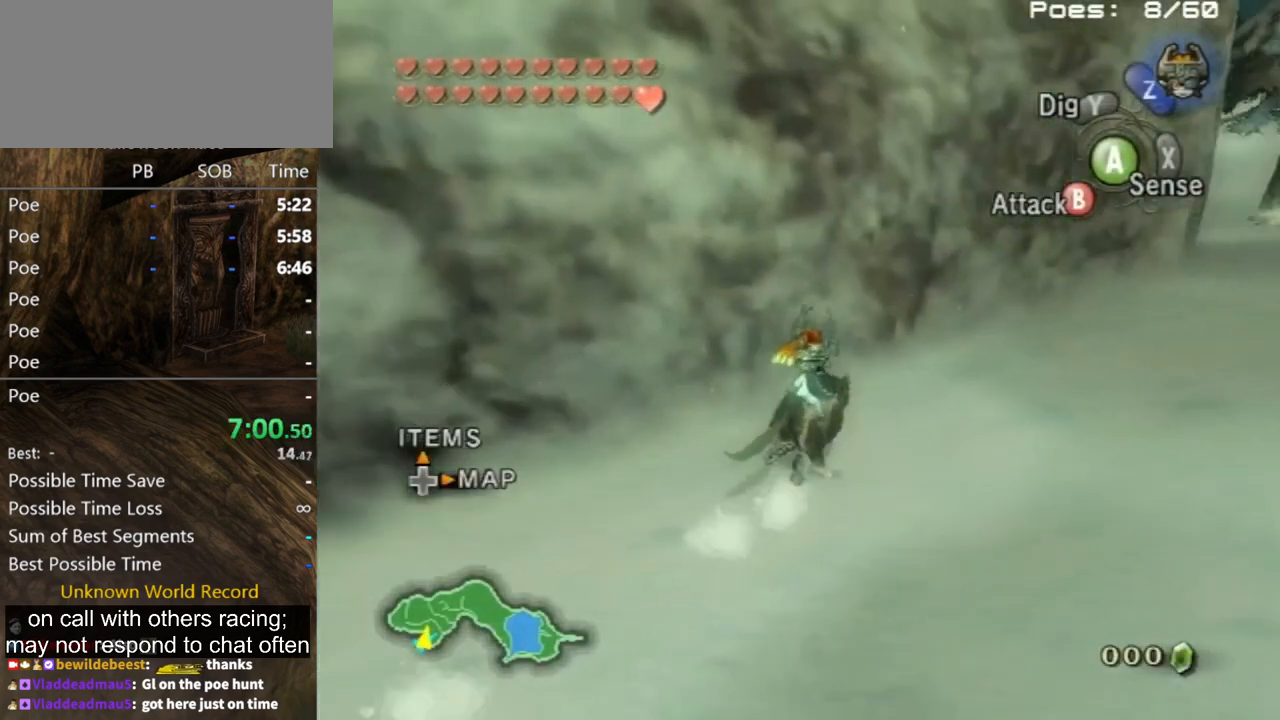
{"buttons": [], "left_stick": "up-right", "right_stick": "center", "events": []}
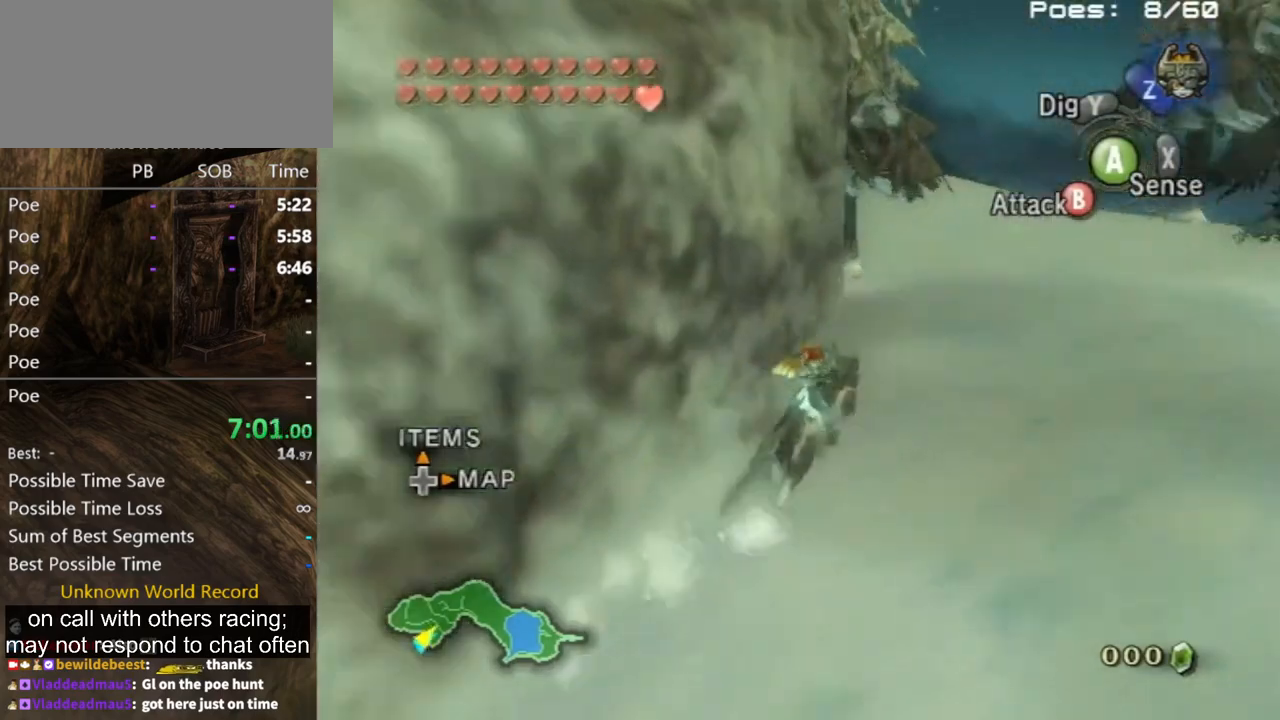
{"buttons": [], "left_stick": "up", "right_stick": "center", "events": [[133, "A", "down"], [133, "left_stick", "up"], [200, "A", "up"], [300, "A", "down"], [333, "A", "up"], [400, "A", "down"], [500, "A", "up"]]}
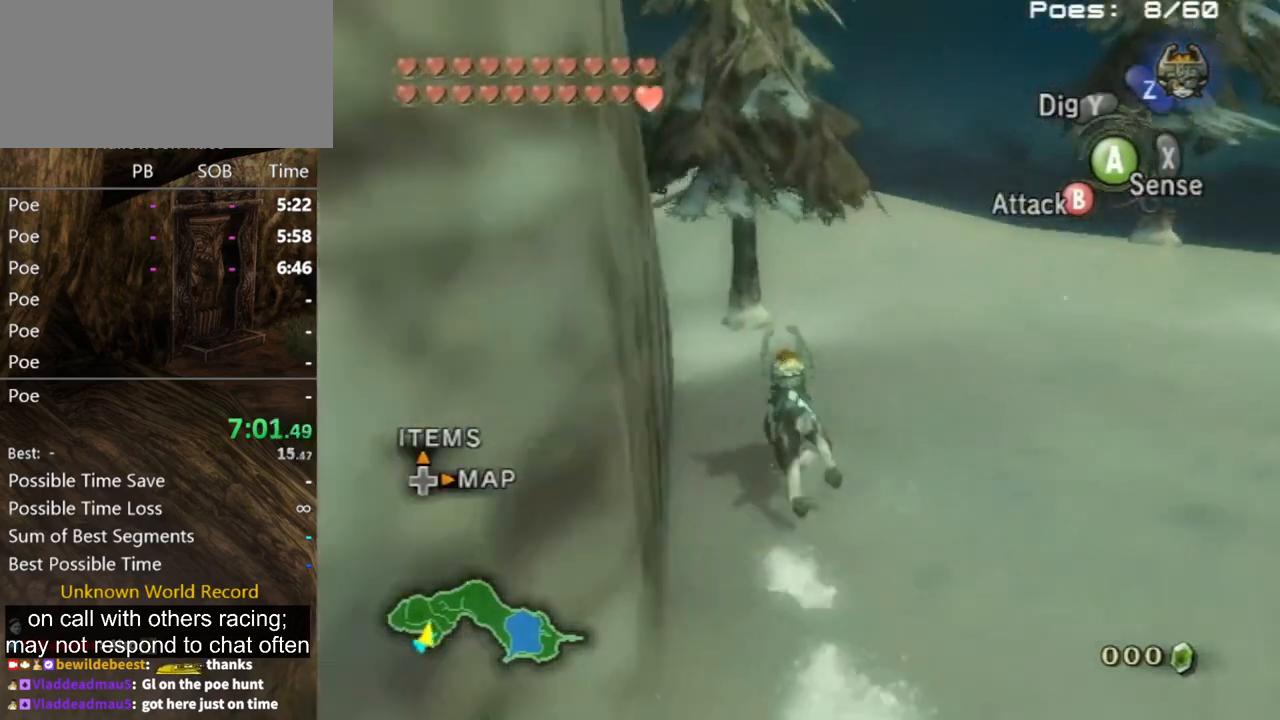
{"buttons": ["A"], "left_stick": "up", "right_stick": "center", "events": [[67, "A", "down"], [133, "A", "up"], [233, "A", "down"], [300, "A", "up"], [367, "A", "down"], [467, "A", "up"], [500, "A", "down"]]}
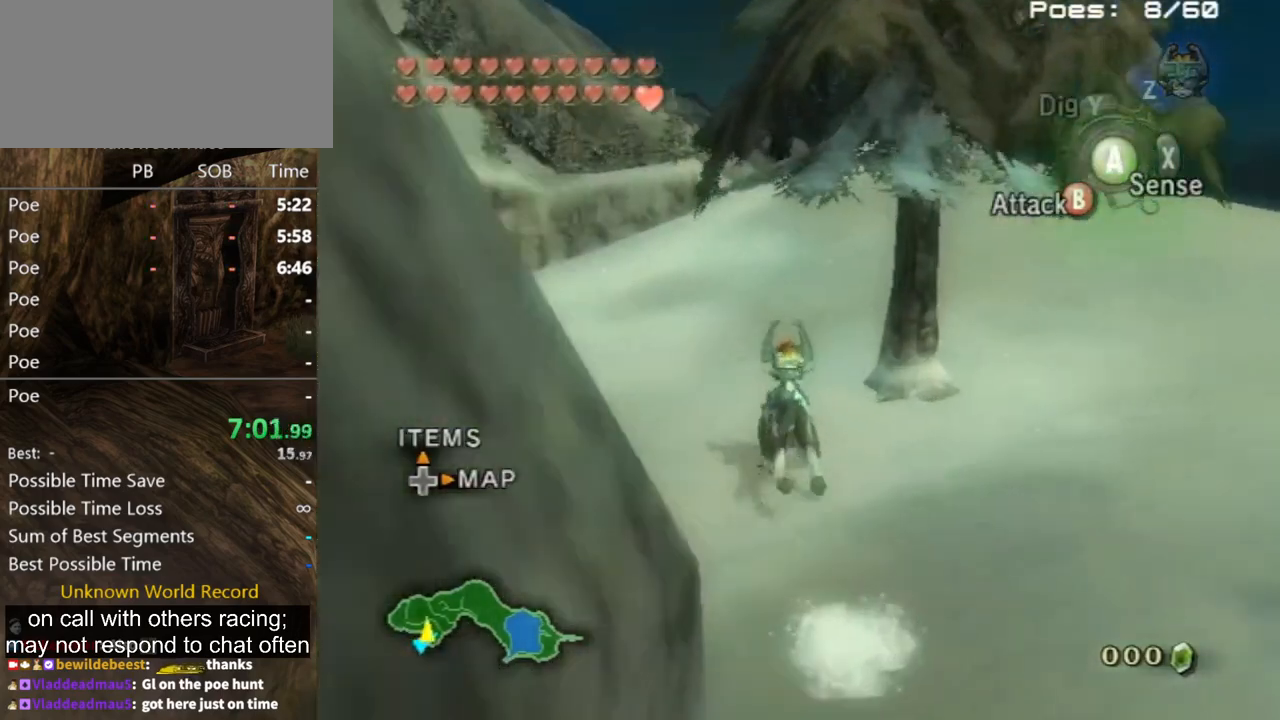
{"buttons": ["A"], "left_stick": "up", "right_stick": "center", "events": [[100, "A", "up"], [200, "A", "down"], [300, "A", "up"], [333, "A", "down"], [433, "A", "up"], [500, "A", "down"]]}
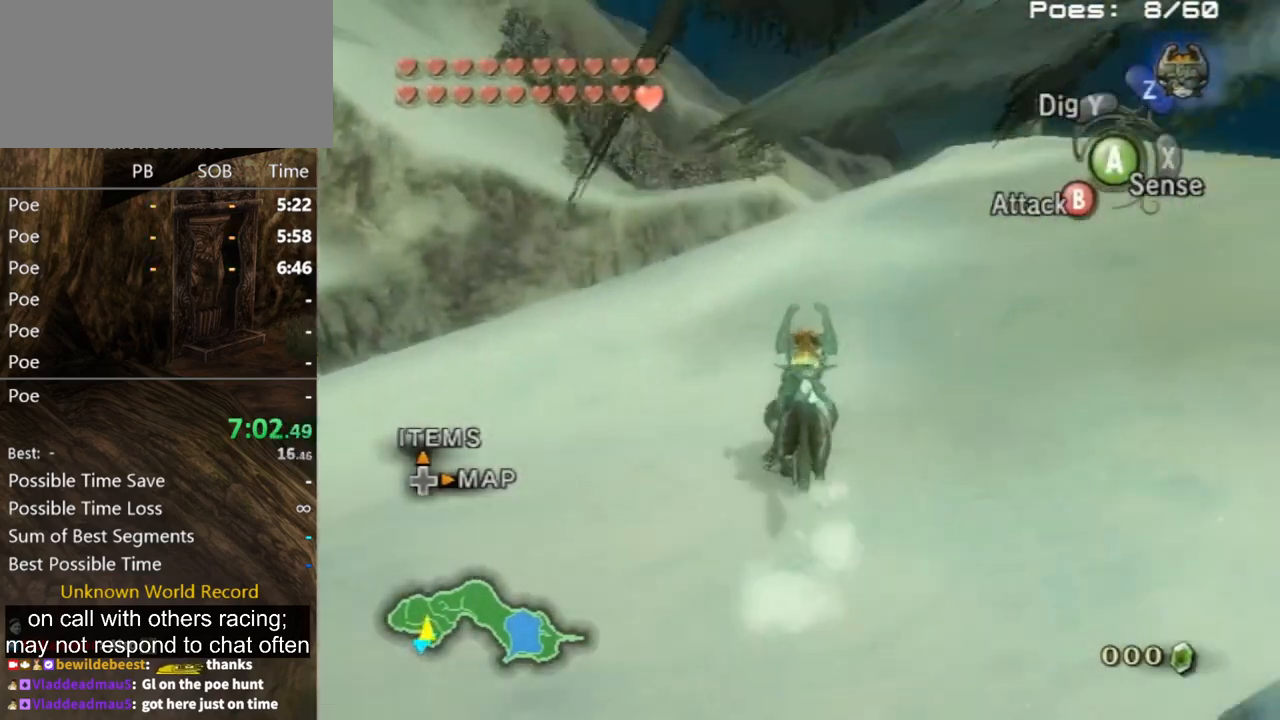
{"buttons": [], "left_stick": "up", "right_stick": "center", "events": [[100, "A", "up"]]}
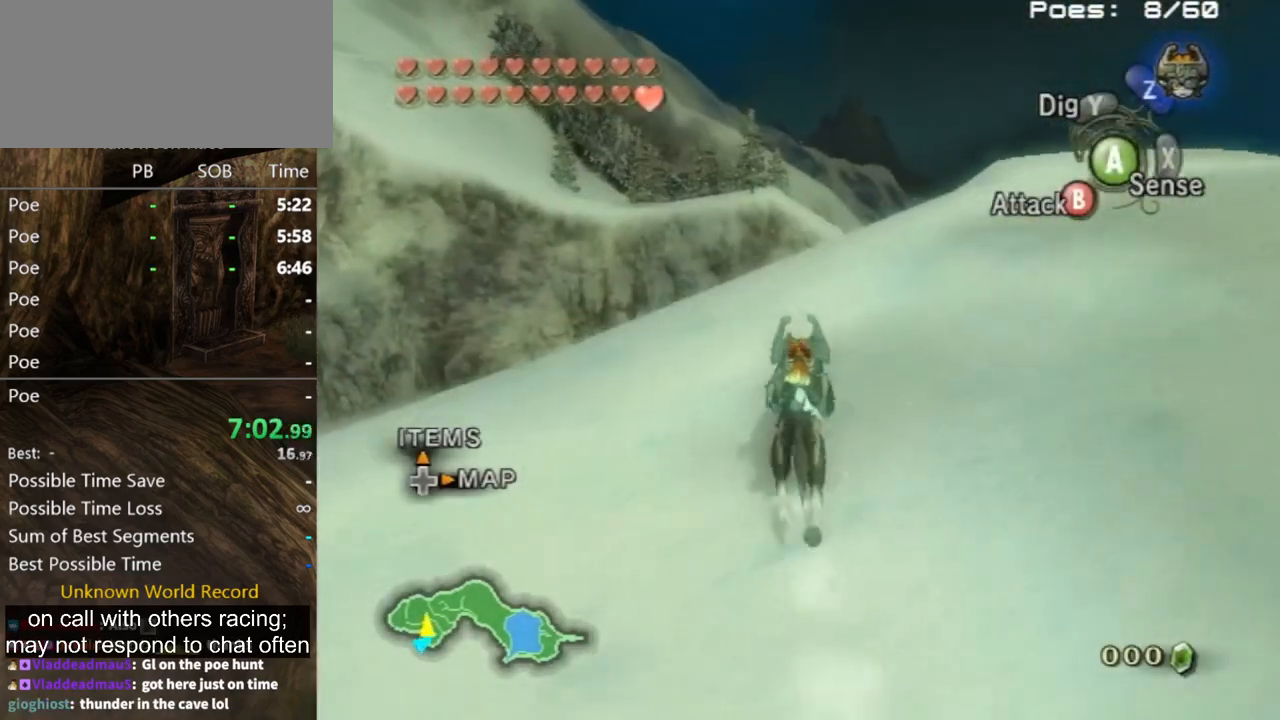
{"buttons": [], "left_stick": "up", "right_stick": "center", "events": [[200, "A", "down"], [267, "A", "up"], [367, "A", "down"], [467, "A", "up"]]}
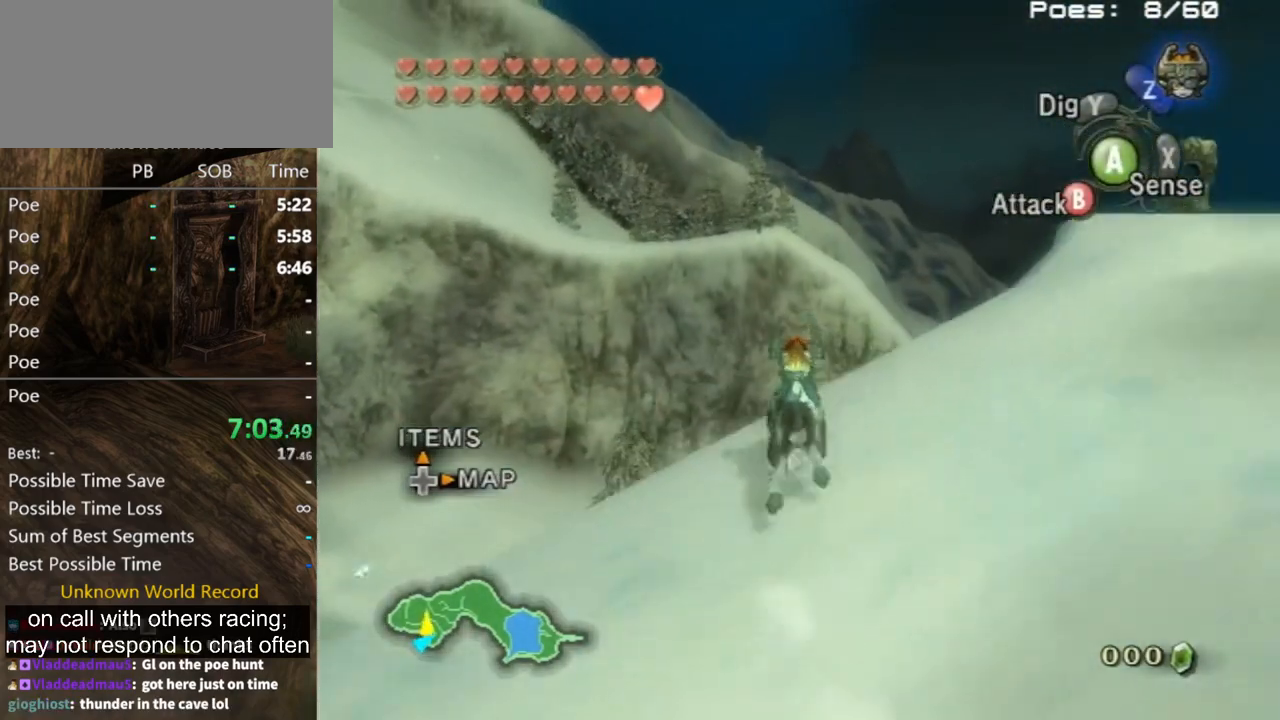
{"buttons": ["A"], "left_stick": "up", "right_stick": "center", "events": [[33, "A", "down"], [100, "A", "up"], [200, "A", "down"], [267, "A", "up"], [333, "A", "down"], [400, "A", "up"], [467, "A", "down"]]}
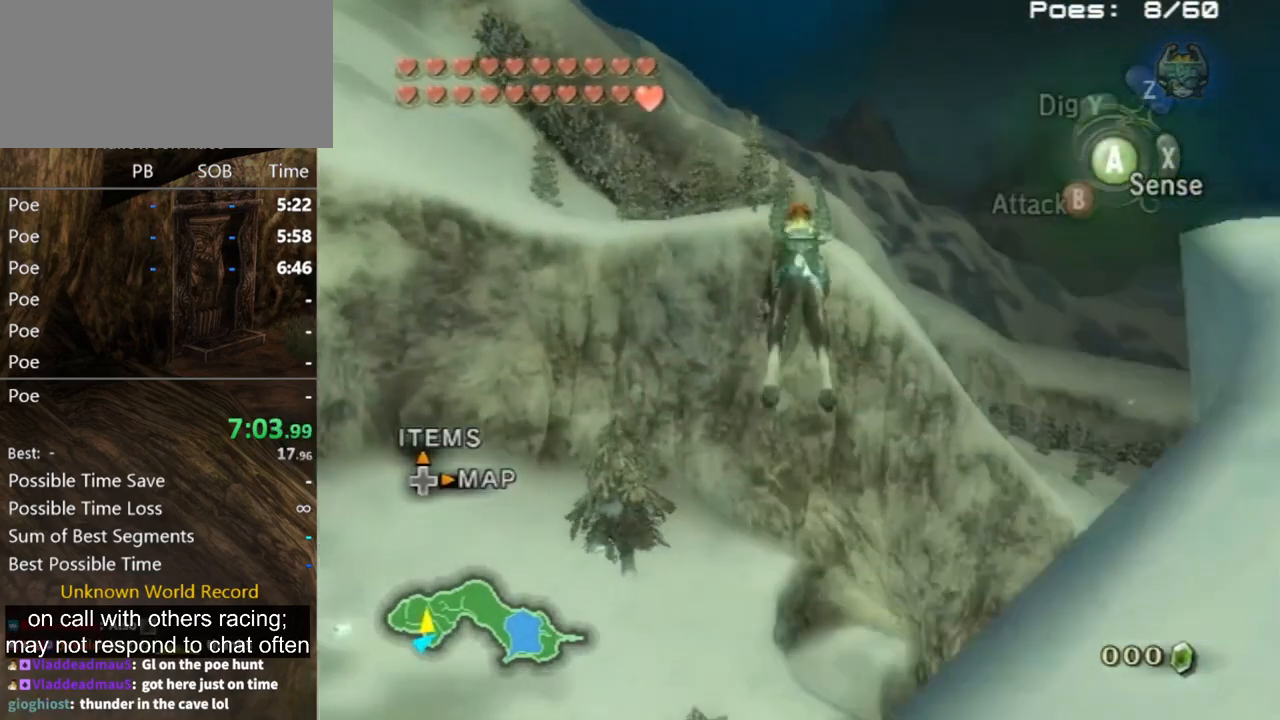
{"buttons": [], "left_stick": "up", "right_stick": "center", "events": [[33, "A", "up"]]}
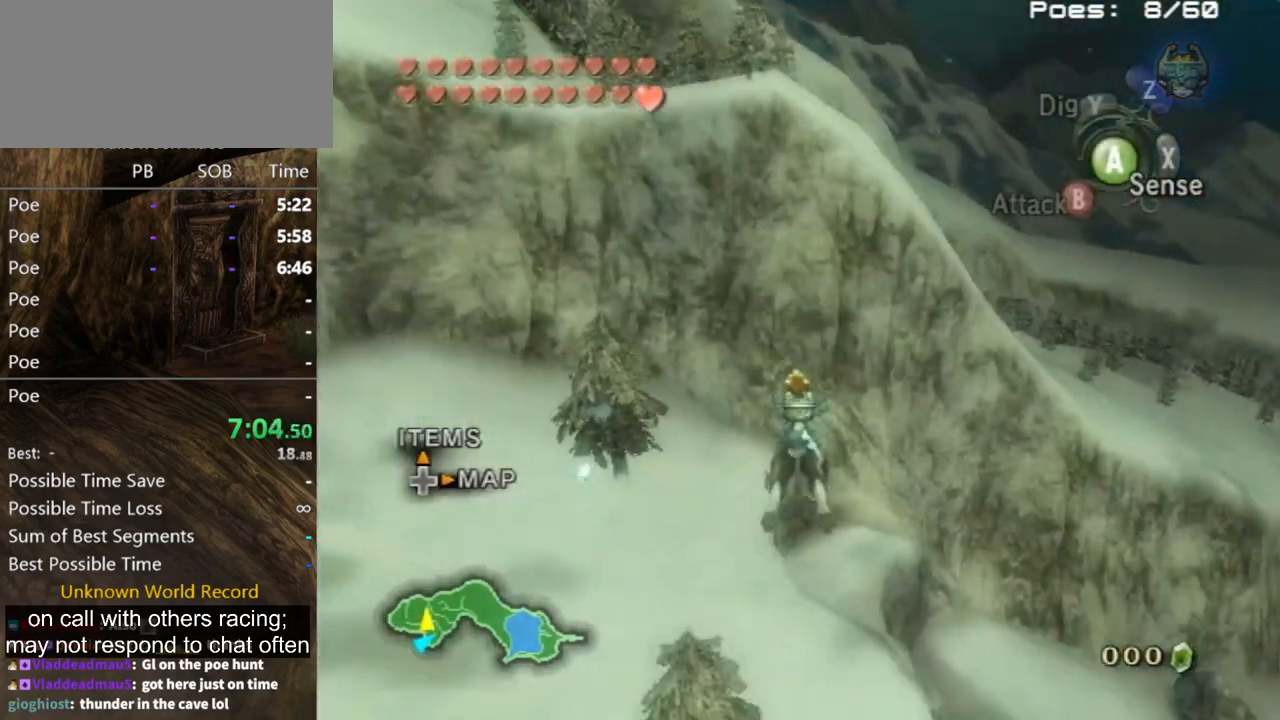
{"buttons": [], "left_stick": "up", "right_stick": "center", "events": []}
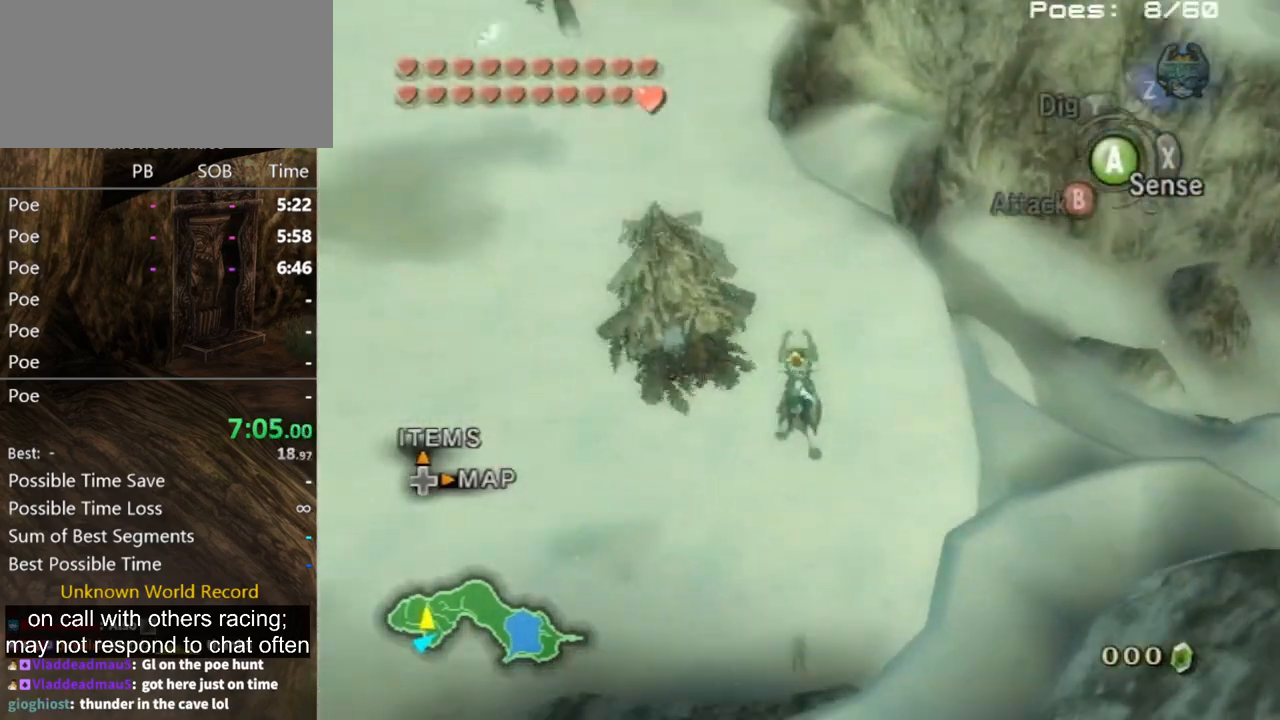
{"buttons": [], "left_stick": "up", "right_stick": "down-right", "events": [[67, "right_stick", "down-right"]]}
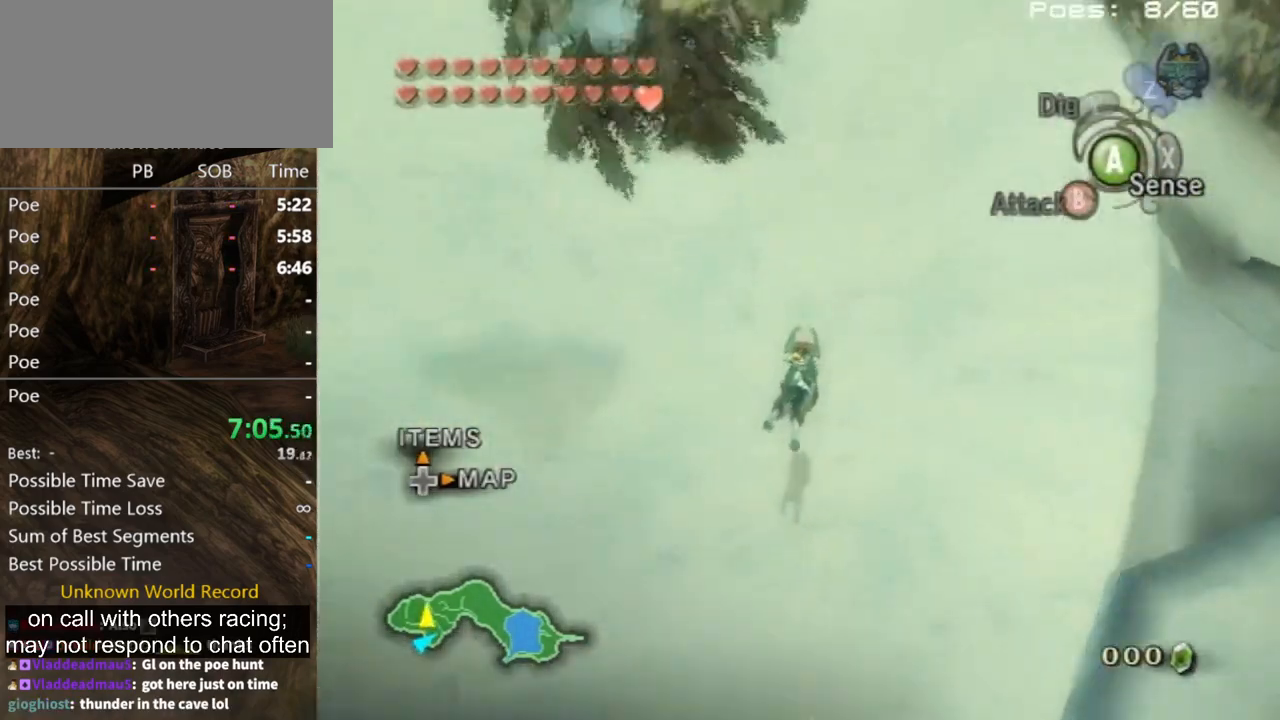
{"buttons": ["A"], "left_stick": "up", "right_stick": "center", "events": [[200, "right_stick", "center"], [267, "A", "down"], [333, "A", "up"], [367, "A", "down"], [433, "A", "up"], [467, "A", "down"]]}
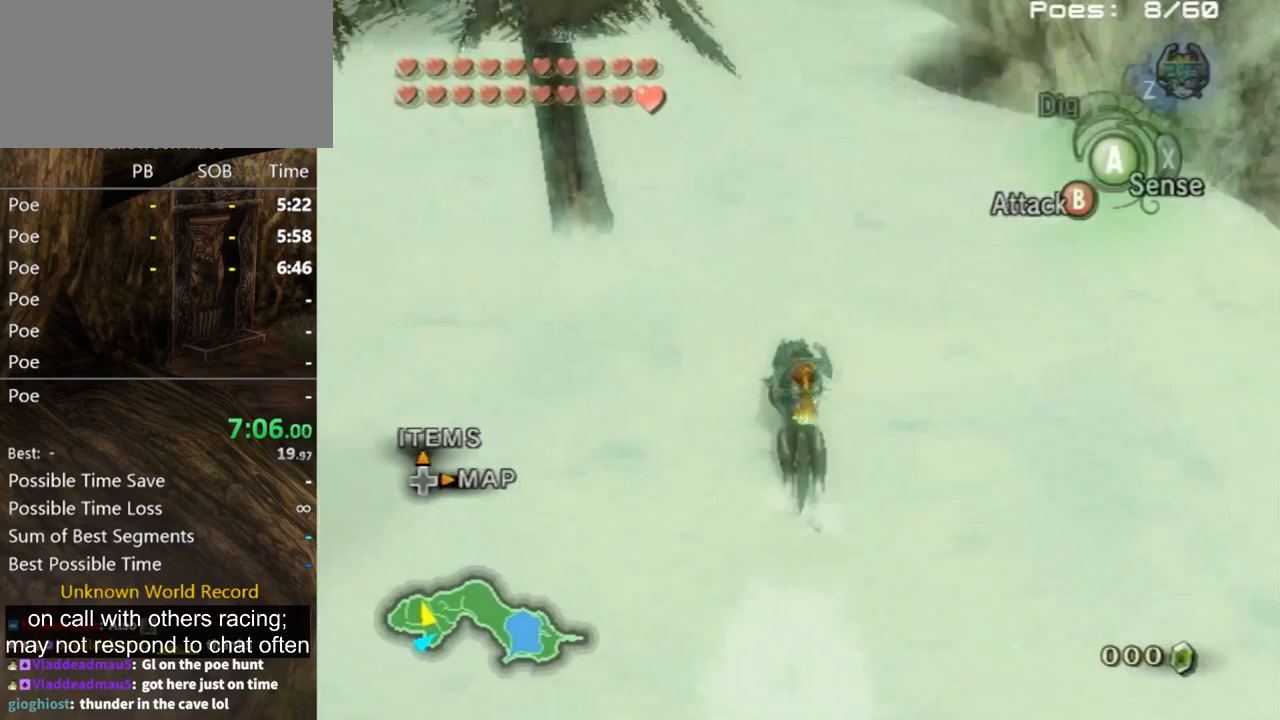
{"buttons": ["B"], "left_stick": "up", "right_stick": "center", "events": [[67, "A", "up"], [333, "left_stick", "up-left"], [433, "left_stick", "up"], [467, "B", "down"]]}
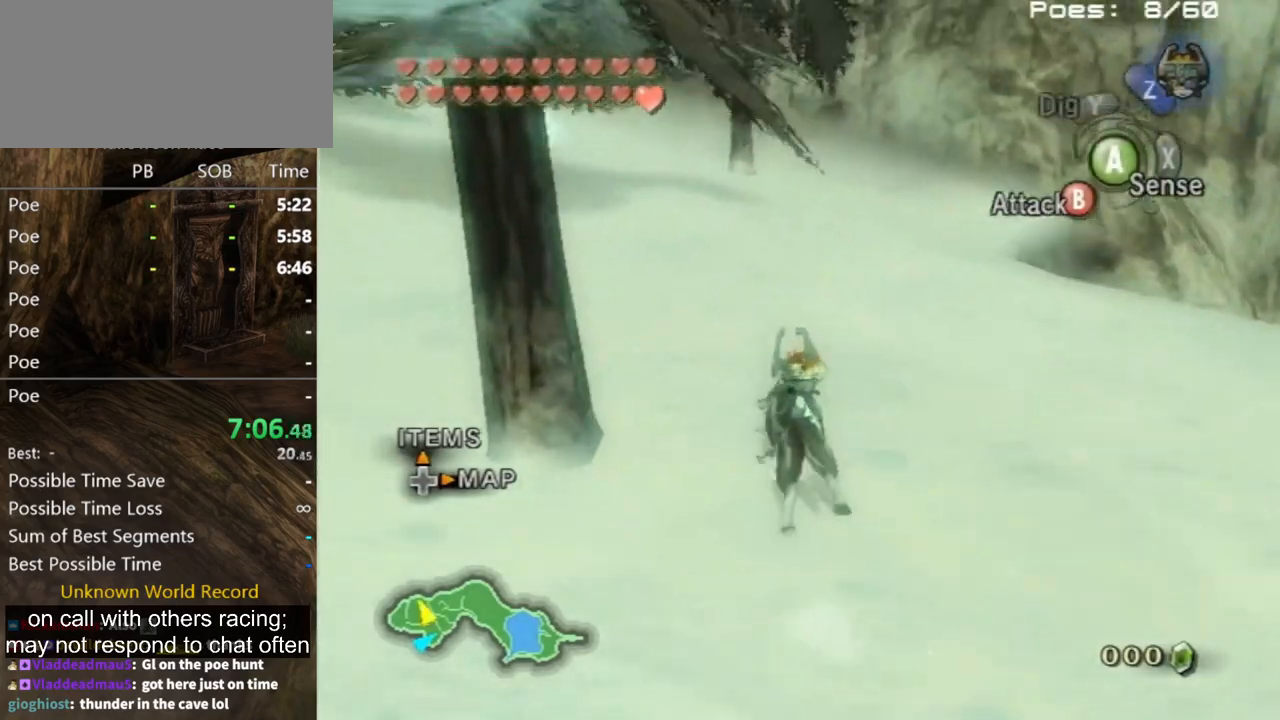
{"buttons": ["B"], "left_stick": "up-right", "right_stick": "center", "events": [[333, "left_stick", "up-right"]]}
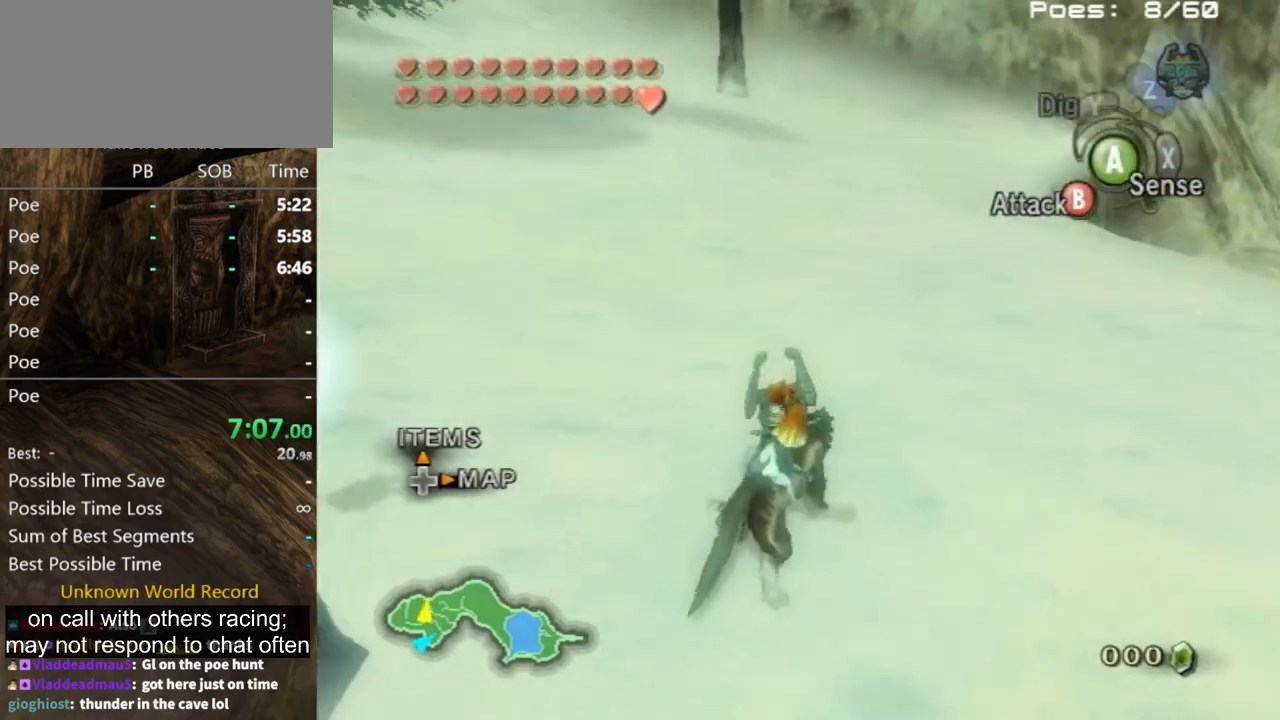
{"buttons": ["B", "X"], "left_stick": "up-left", "right_stick": "center", "events": [[167, "left_stick", "up"], [300, "left_stick", "up-left"], [500, "X", "down"]]}
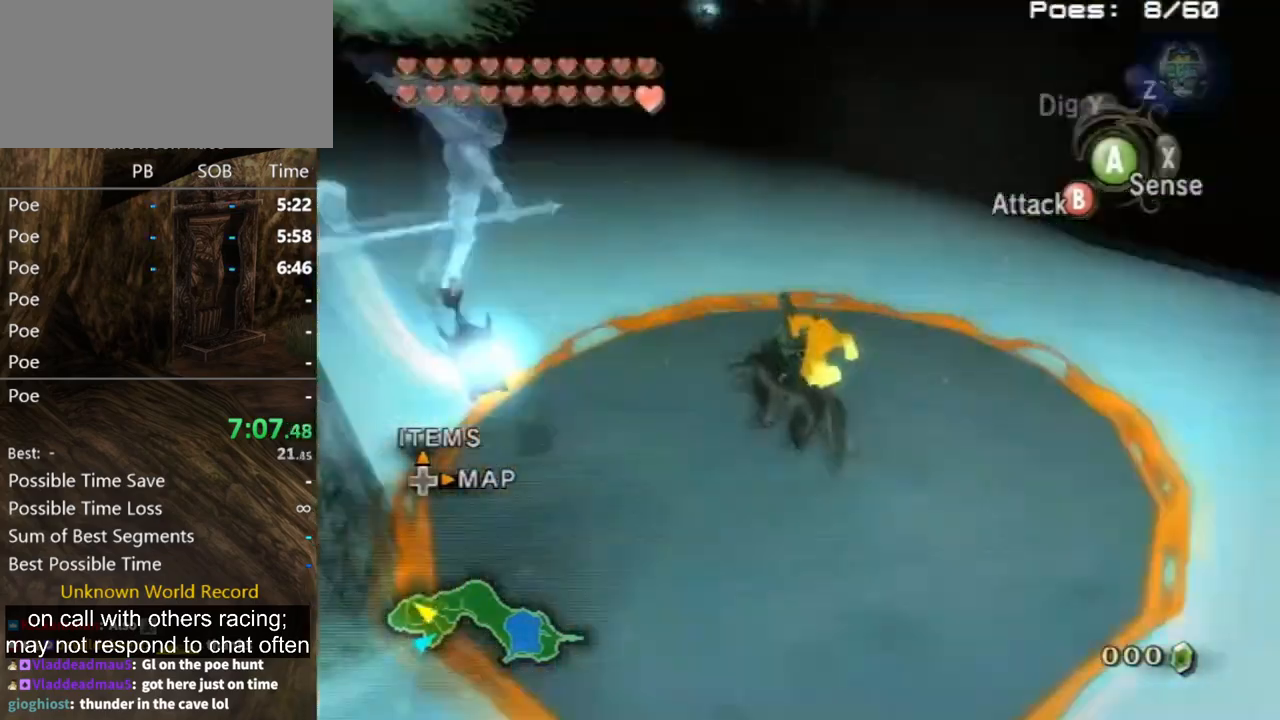
{"buttons": [], "left_stick": "center", "right_stick": "center", "events": [[67, "X", "up"], [167, "left_stick", "center"], [200, "B", "up"]]}
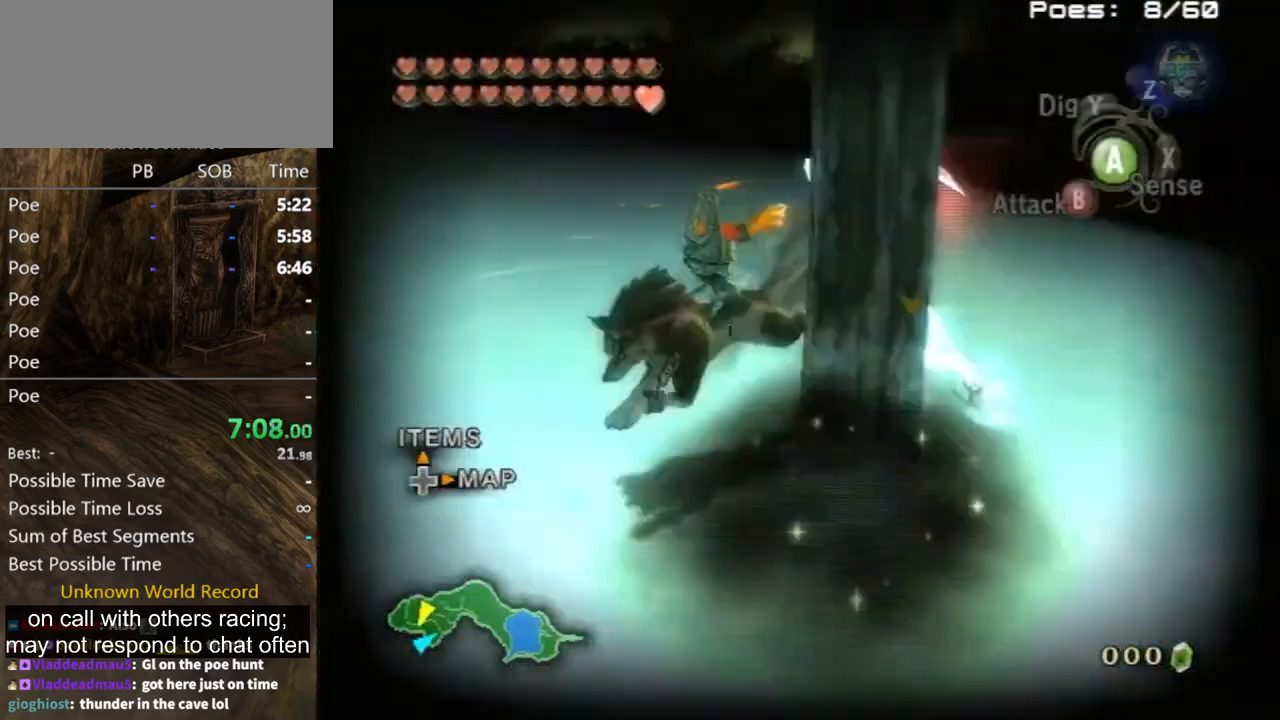
{"buttons": [], "left_stick": "left", "right_stick": "right", "events": [[167, "left_stick", "up"], [333, "right_stick", "right"], [433, "left_stick", "left"]]}
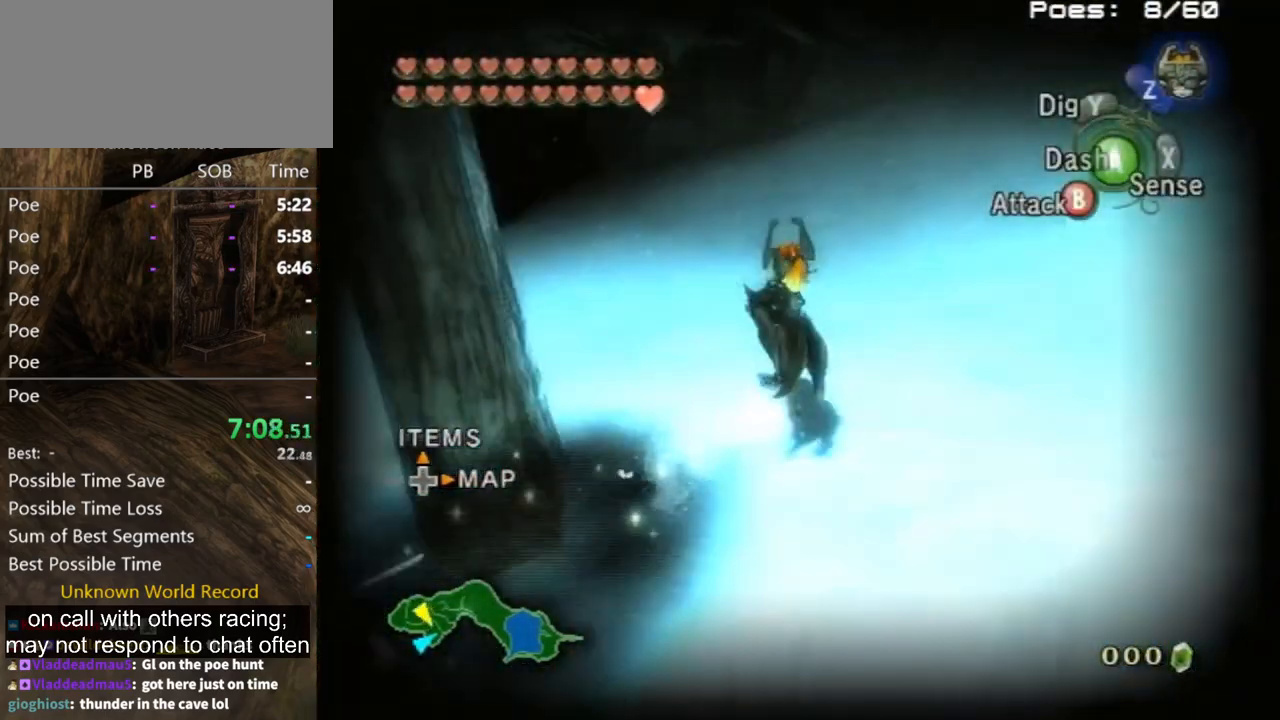
{"buttons": [], "left_stick": "up", "right_stick": "right", "events": [[267, "left_stick", "up-left"], [367, "left_stick", "up"]]}
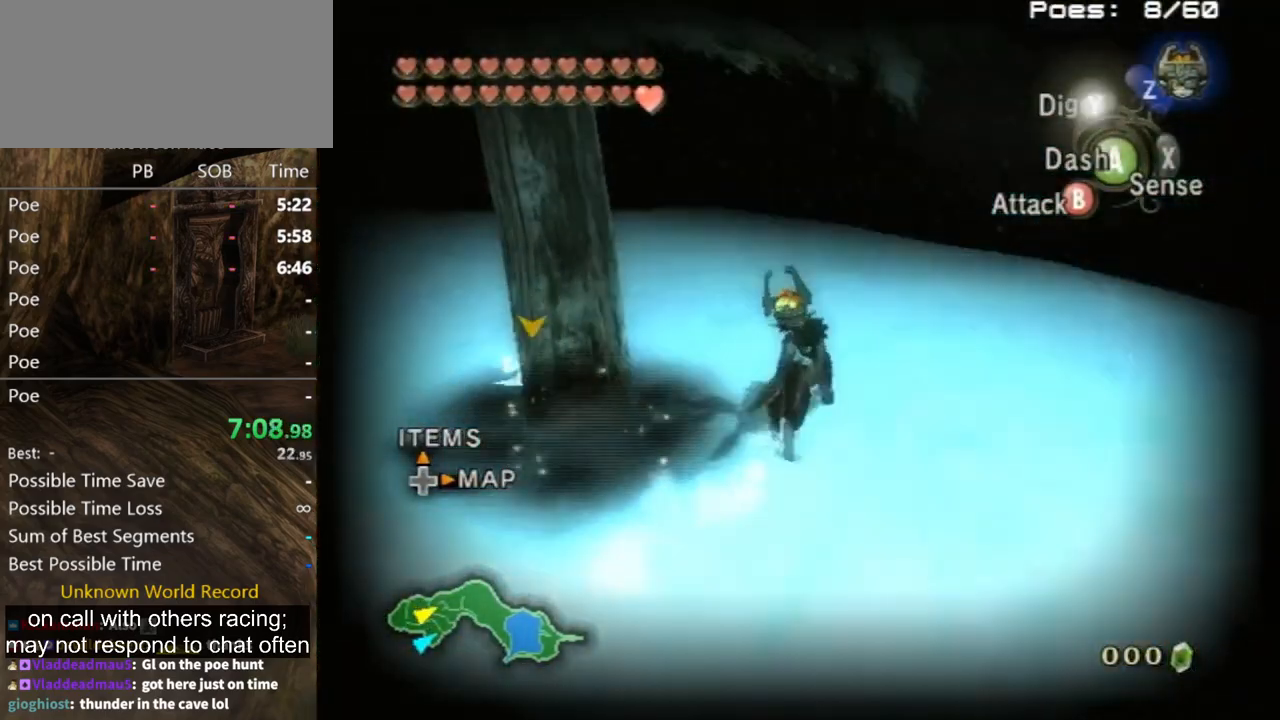
{"buttons": ["X", "L1"], "left_stick": "center", "right_stick": "center", "events": [[67, "left_stick", "up-left"], [267, "right_stick", "center"], [333, "L1", "down"], [400, "left_stick", "center"], [433, "A", "down"], [500, "A", "up"], [500, "X", "down"]]}
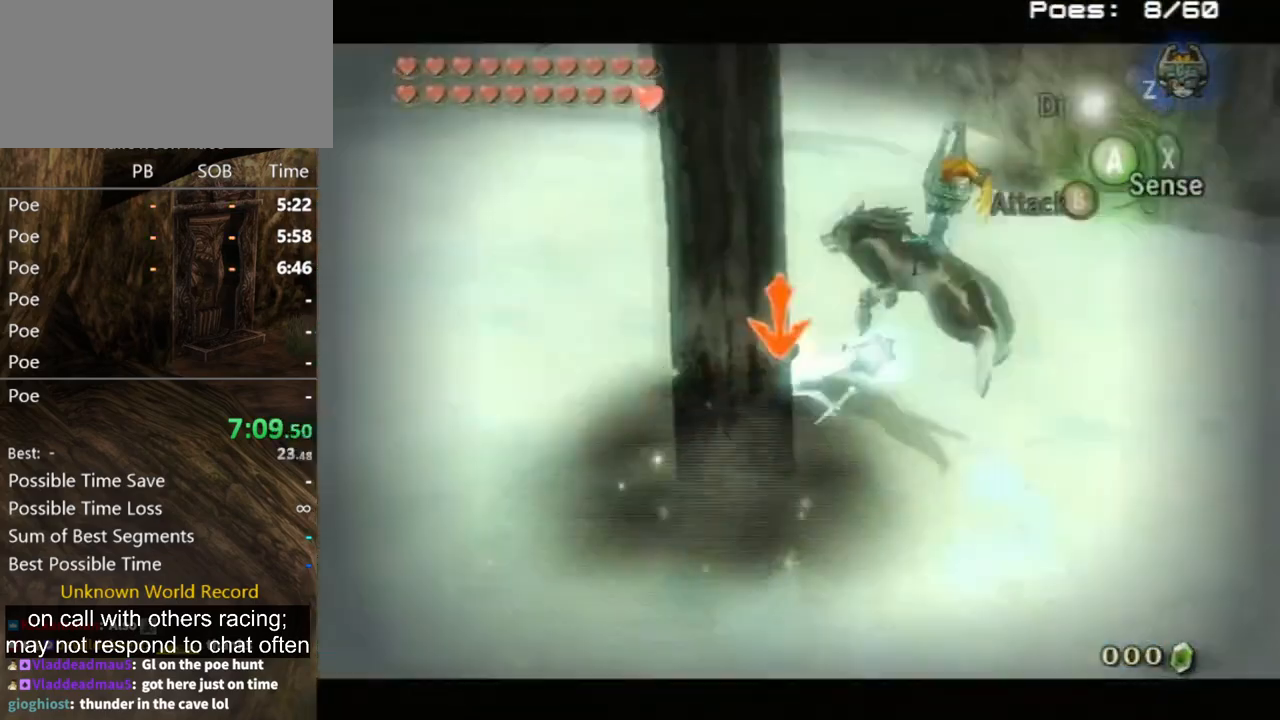
{"buttons": [], "left_stick": "center", "right_stick": "center", "events": [[100, "X", "up"], [233, "L1", "up"]]}
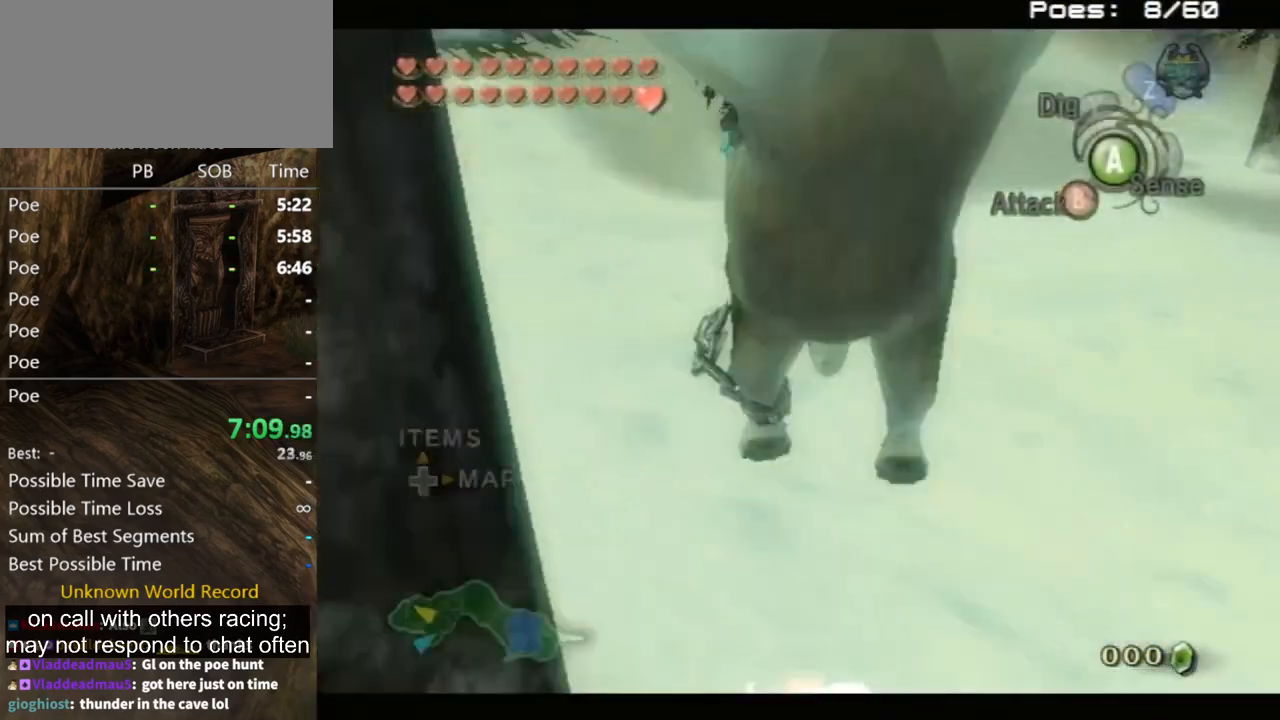
{"buttons": [], "left_stick": "center", "right_stick": "left", "events": [[133, "right_stick", "left"]]}
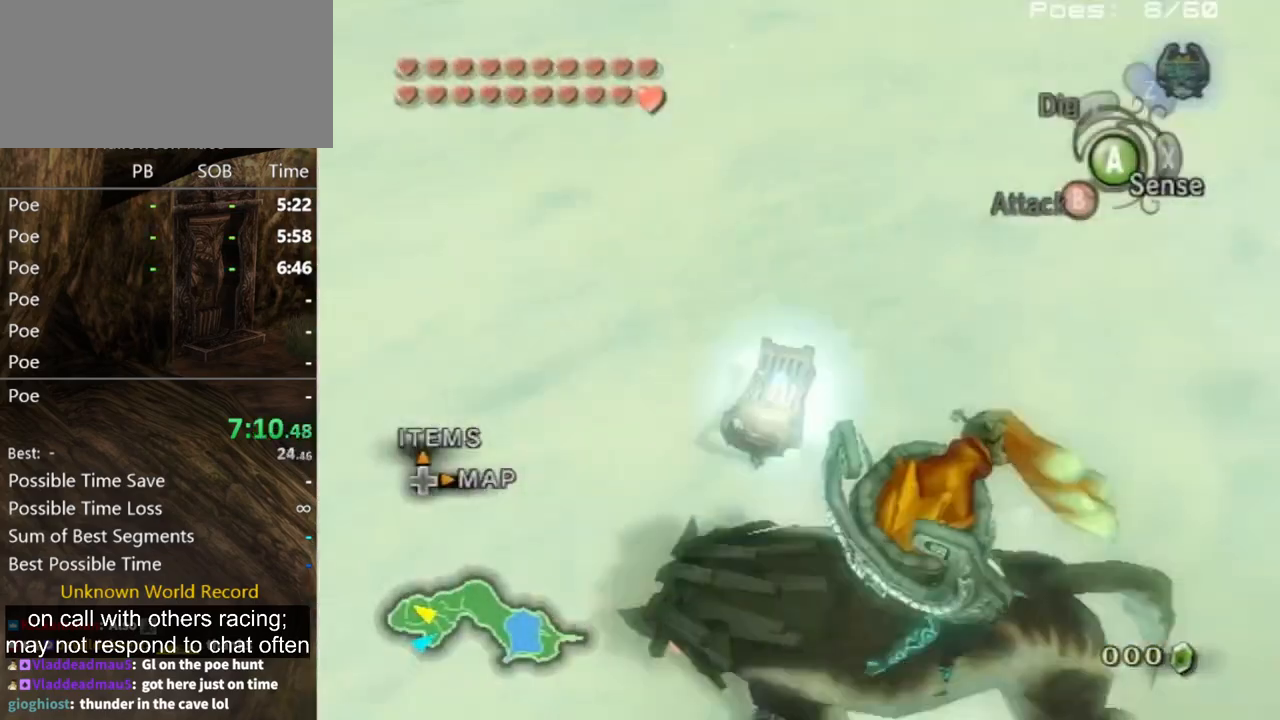
{"buttons": [], "left_stick": "center", "right_stick": "center", "events": [[433, "right_stick", "center"]]}
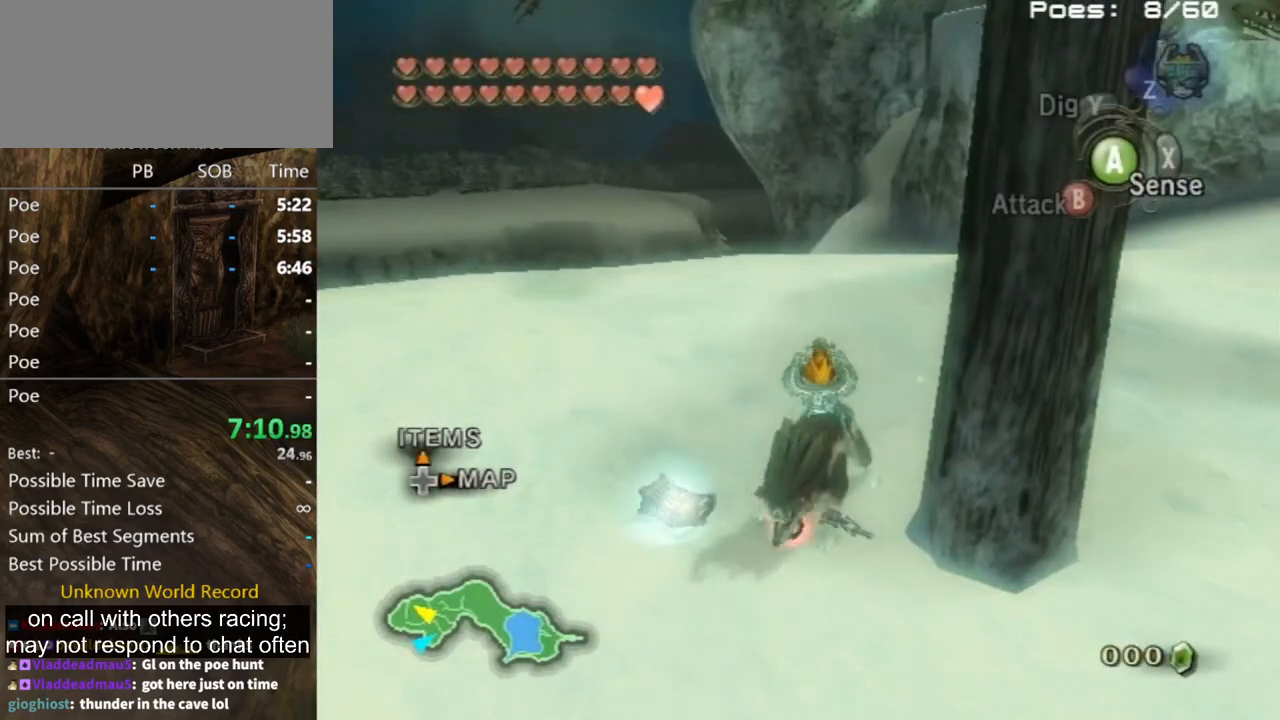
{"buttons": [], "left_stick": "center", "right_stick": "right", "events": [[333, "right_stick", "right"]]}